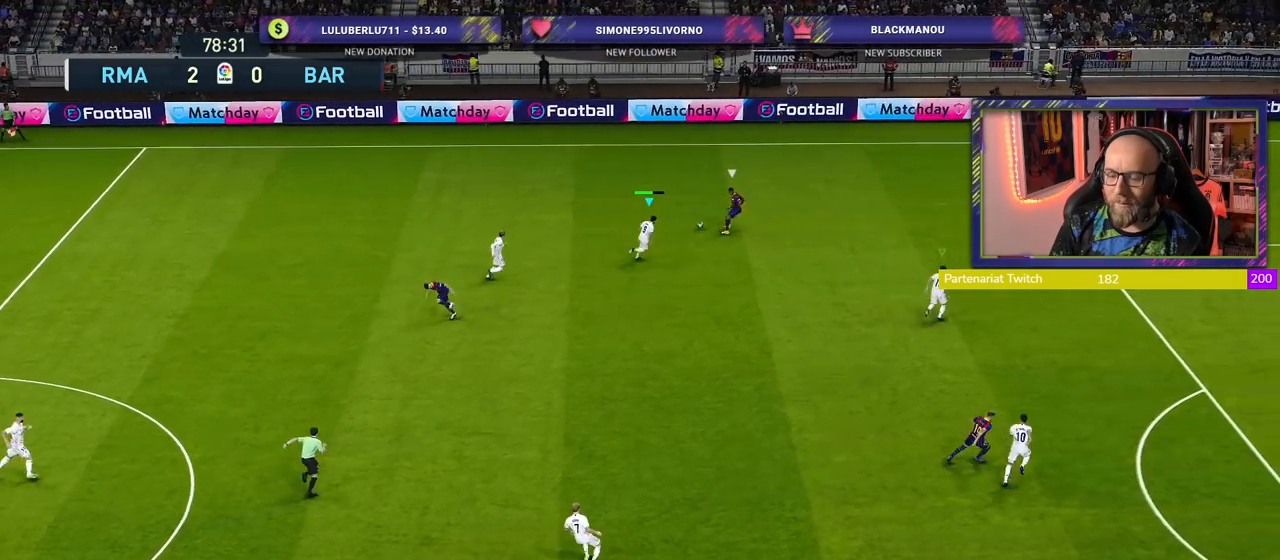
Gameplay with a controller (PlayStation layout); each line is a JSON object with the inputs held at the frame after it. "events" lists button and stick changes between this image and that frame as [ms after this image, input, new state], when the widget could be followed in between.
{"buttons": ["R2"], "left_stick": "up-right", "right_stick": "center", "events": [[20, "left_stick", "up-right"]]}
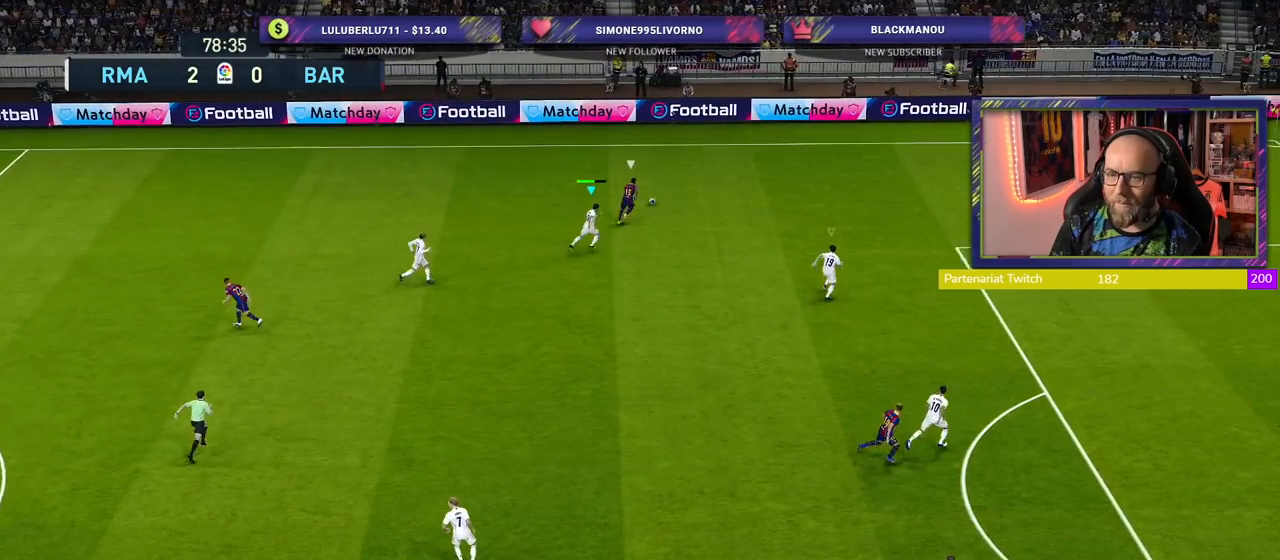
{"buttons": ["R2"], "left_stick": "up-right", "right_stick": "center", "events": []}
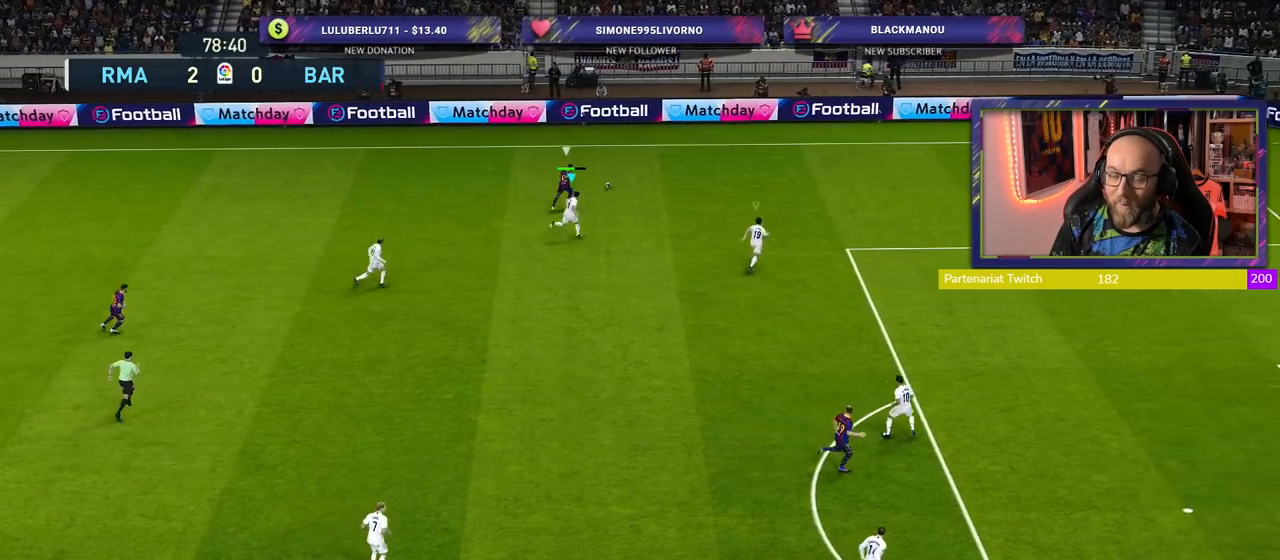
{"buttons": ["R2"], "left_stick": "up-right", "right_stick": "center", "events": []}
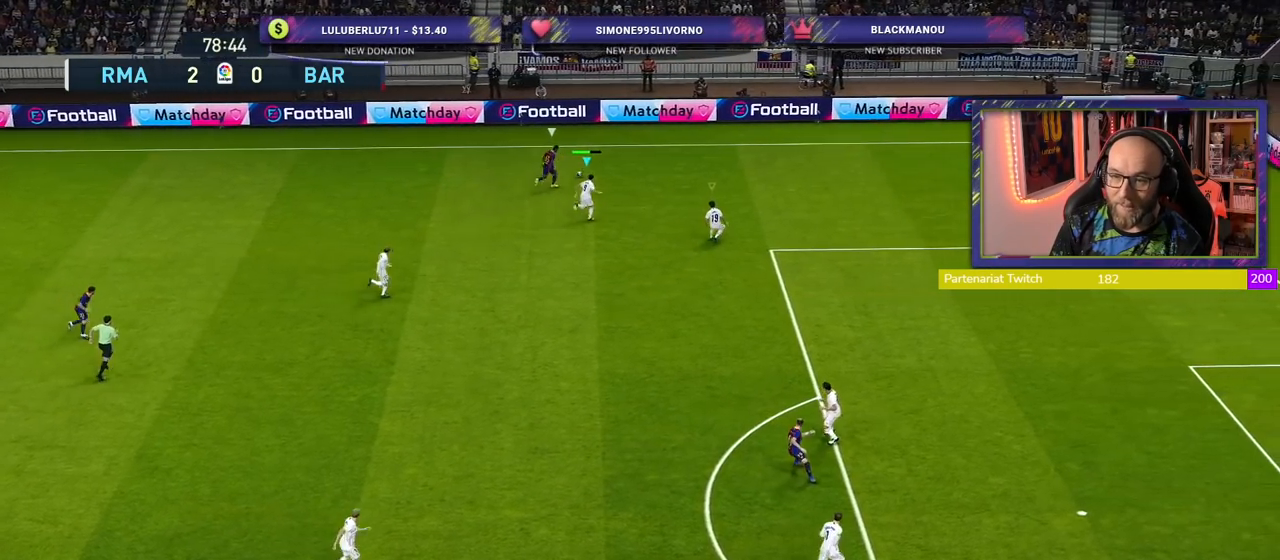
{"buttons": ["CROSS", "L1", "R1"], "left_stick": "left", "right_stick": "center", "events": [[200, "CROSS", "down"], [240, "R1", "down"], [260, "R2", "up"], [280, "left_stick", "center"], [440, "left_stick", "left"], [500, "L1", "down"]]}
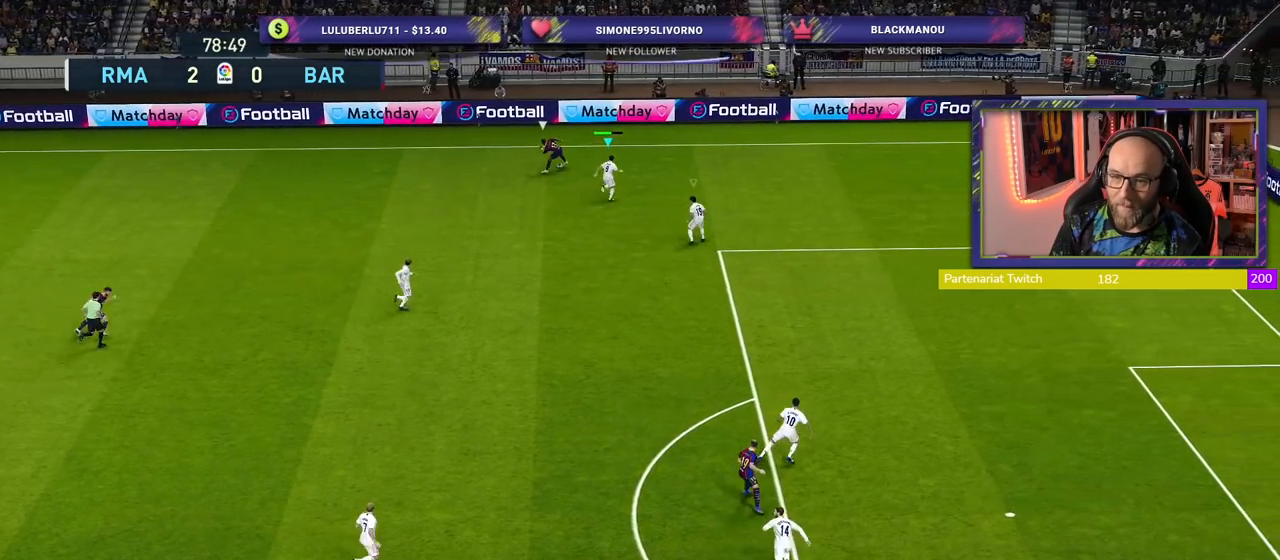
{"buttons": ["R1"], "left_stick": "left", "right_stick": "down-left"}
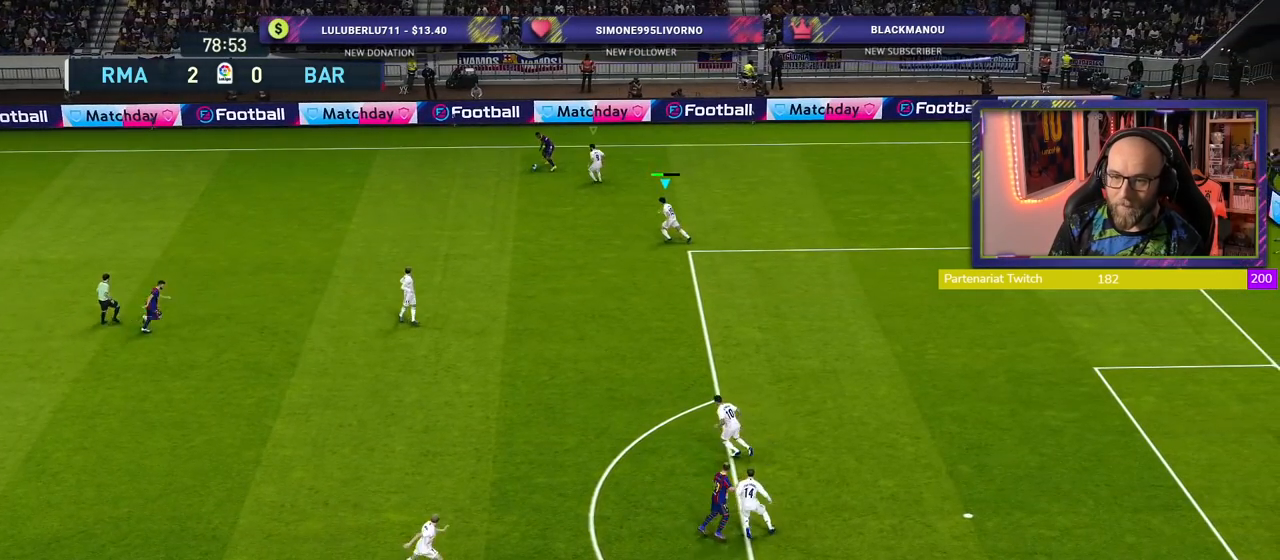
{"buttons": ["L1", "R2"], "left_stick": "up", "right_stick": "center", "events": [[40, "R2", "down"], [60, "left_stick", "up-left"], [80, "right_stick", "center"], [260, "left_stick", "up"], [300, "R1", "up"], [460, "L1", "down"]]}
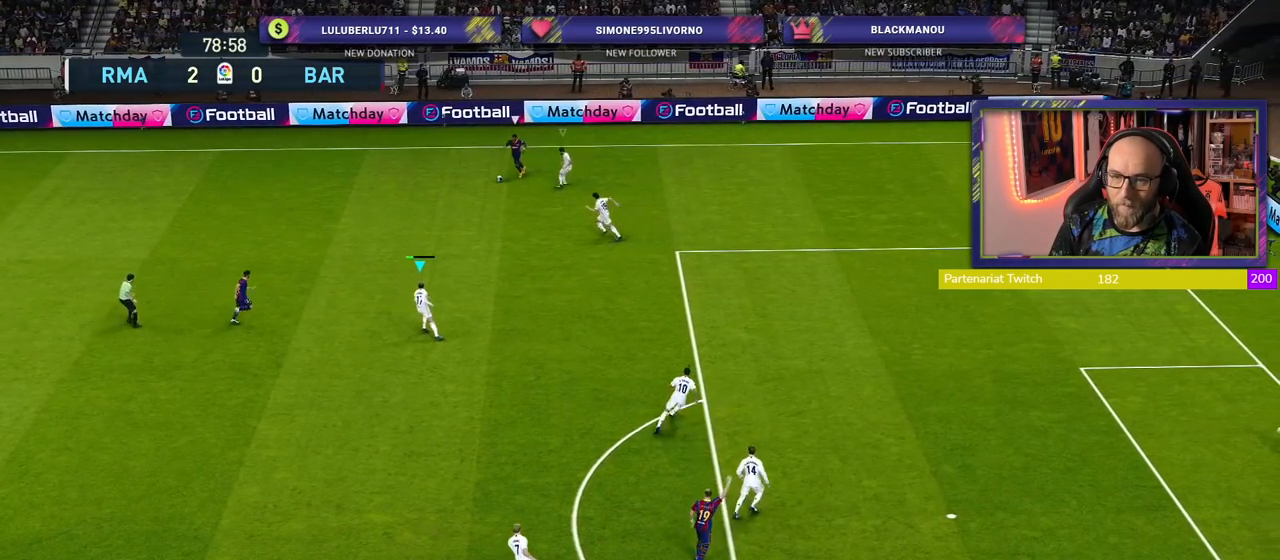
{"buttons": ["R2"], "left_stick": "up", "right_stick": "center", "events": [[120, "L1", "up"], [240, "L1", "down"], [360, "L1", "up"]]}
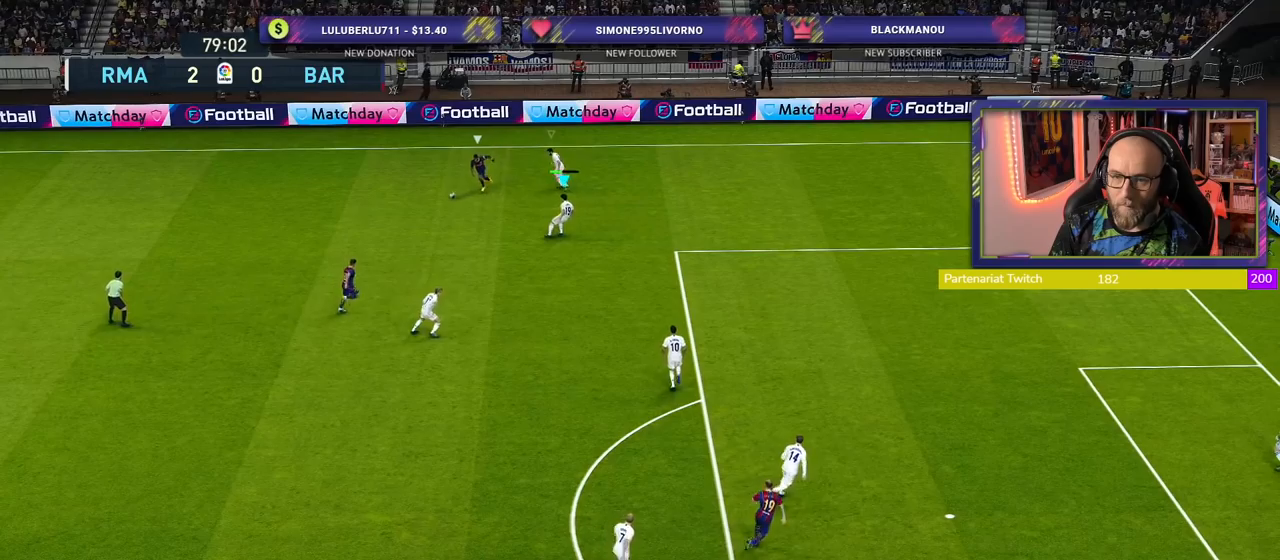
{"buttons": ["R2"], "left_stick": "right", "right_stick": "center", "events": [[60, "left_stick", "up-right"], [180, "L1", "down"], [320, "L1", "up"], [360, "left_stick", "right"]]}
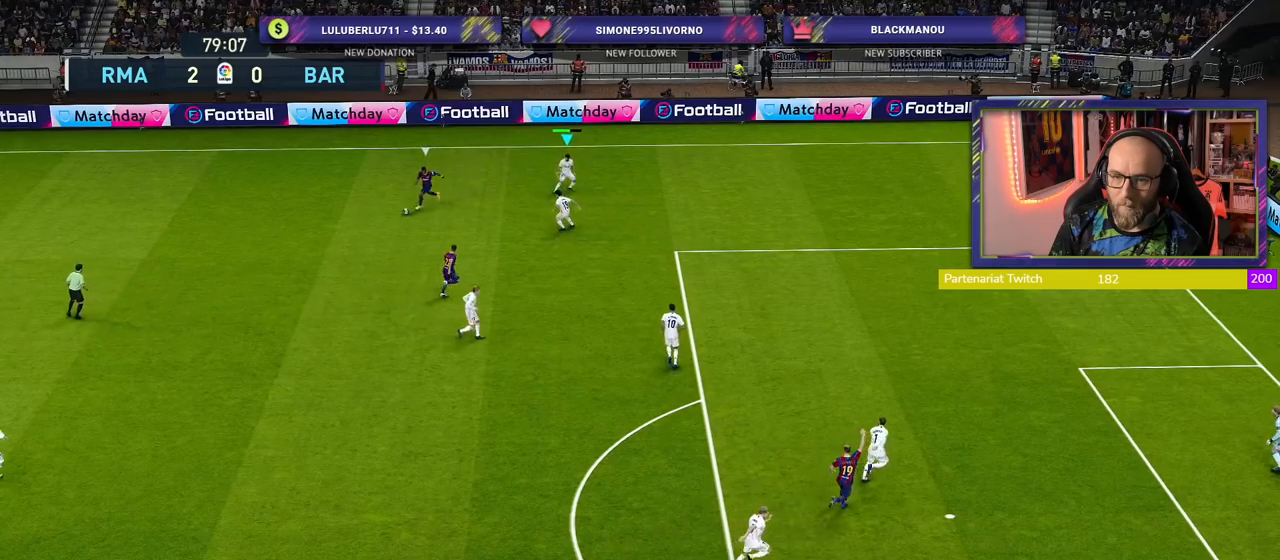
{"buttons": ["R2"], "left_stick": "up-right", "right_stick": "center", "events": [[100, "left_stick", "up-right"], [360, "L1", "down"], [460, "L1", "up"]]}
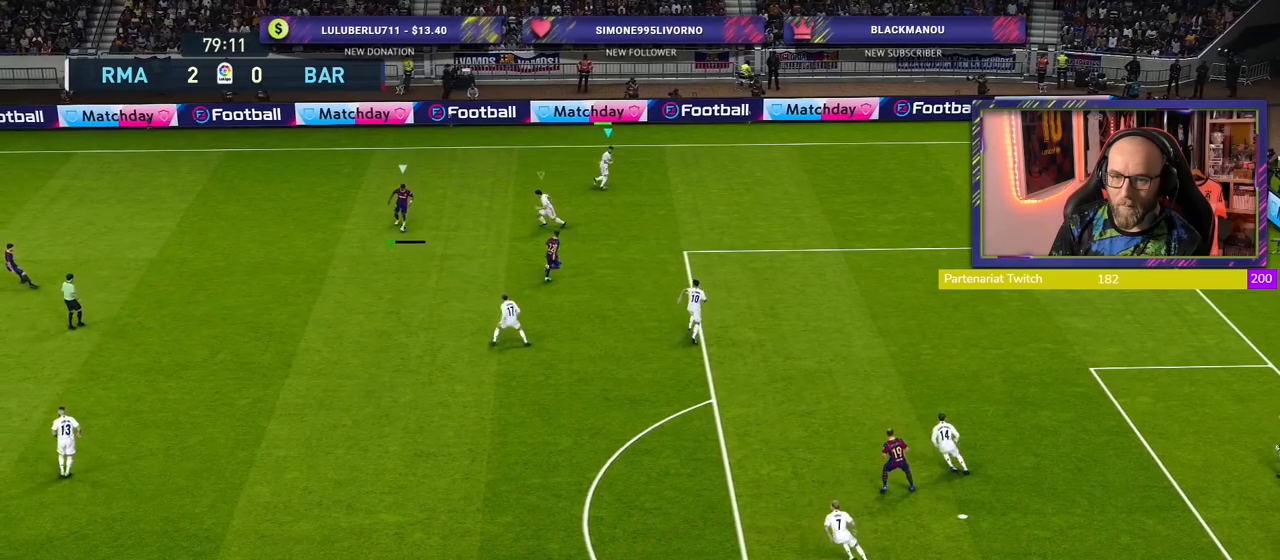
{"buttons": ["CROSS"], "left_stick": "up", "right_stick": "center", "events": [[80, "R1", "down"], [100, "CROSS", "down"], [120, "R2", "up"], [300, "L1", "down"], [400, "left_stick", "up"], [420, "L1", "up"], [480, "R1", "up"]]}
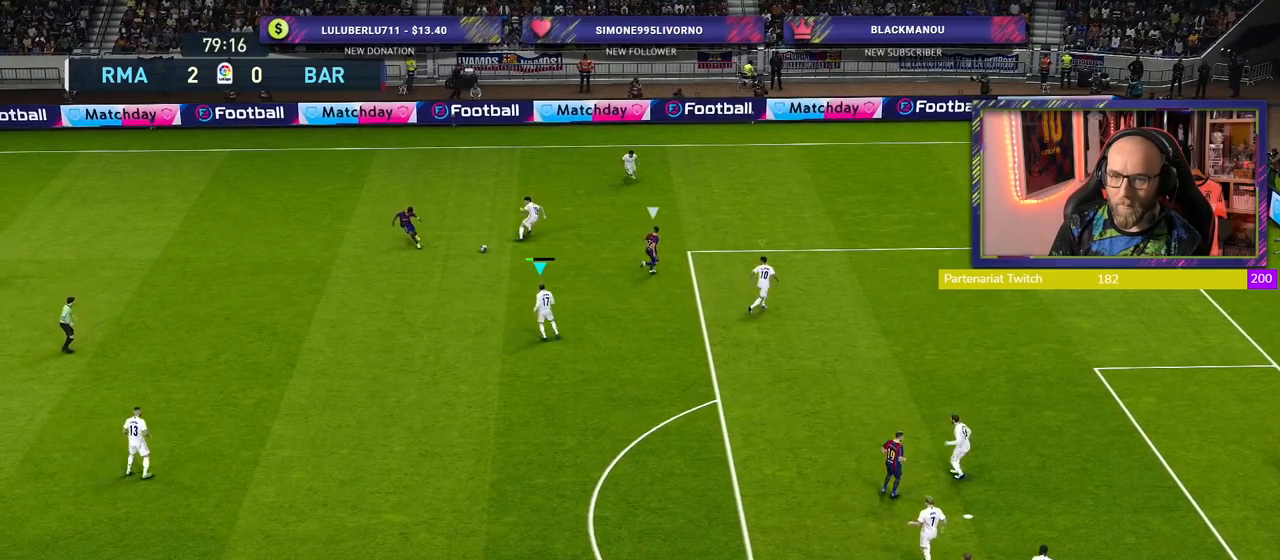
{"buttons": ["CROSS", "L1"], "left_stick": "down-left", "right_stick": "center", "events": [[260, "left_stick", "left"], [340, "left_stick", "down-left"], [380, "L1", "down"], [400, "R1", "down"], [460, "R1", "up"]]}
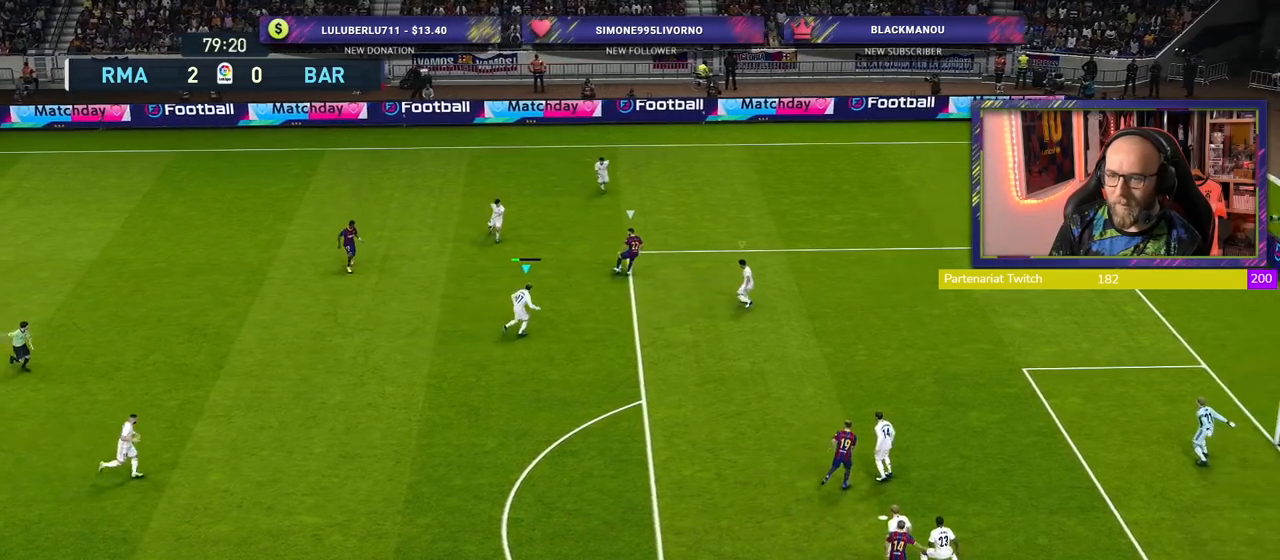
{"buttons": ["CROSS"], "left_stick": "center", "right_stick": "center", "events": [[20, "L1", "up"], [280, "CROSS", "up"], [360, "R1", "down"], [420, "CROSS", "down"], [440, "left_stick", "center"], [460, "R1", "up"]]}
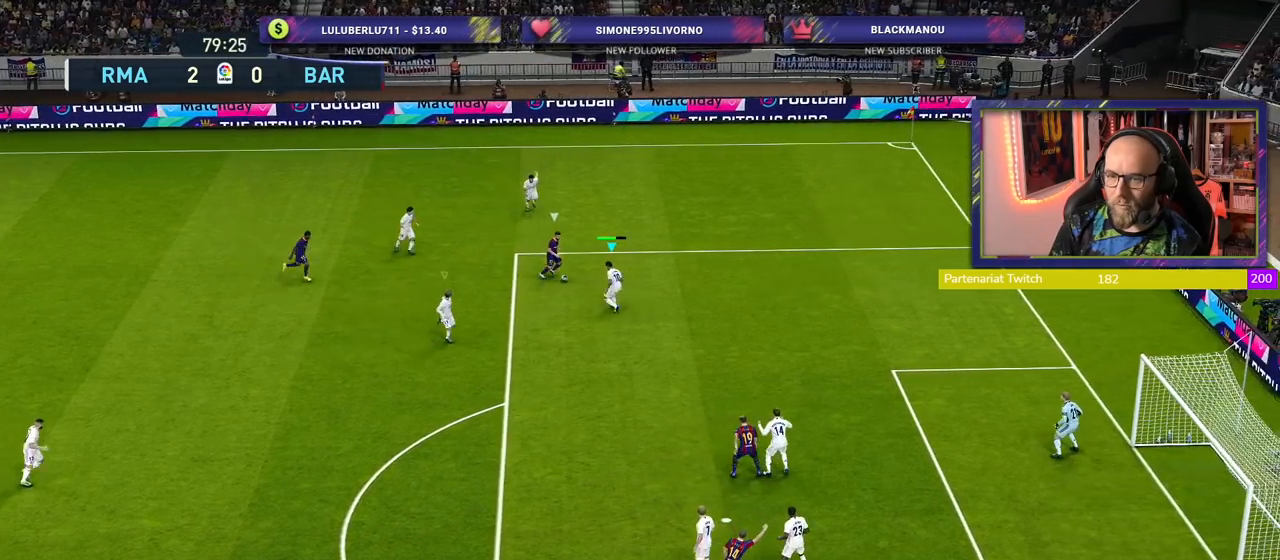
{"buttons": ["CROSS"], "left_stick": "center", "right_stick": "center", "events": [[200, "R1", "down"], [260, "R1", "up"], [260, "left_stick", "right"], [380, "left_stick", "center"]]}
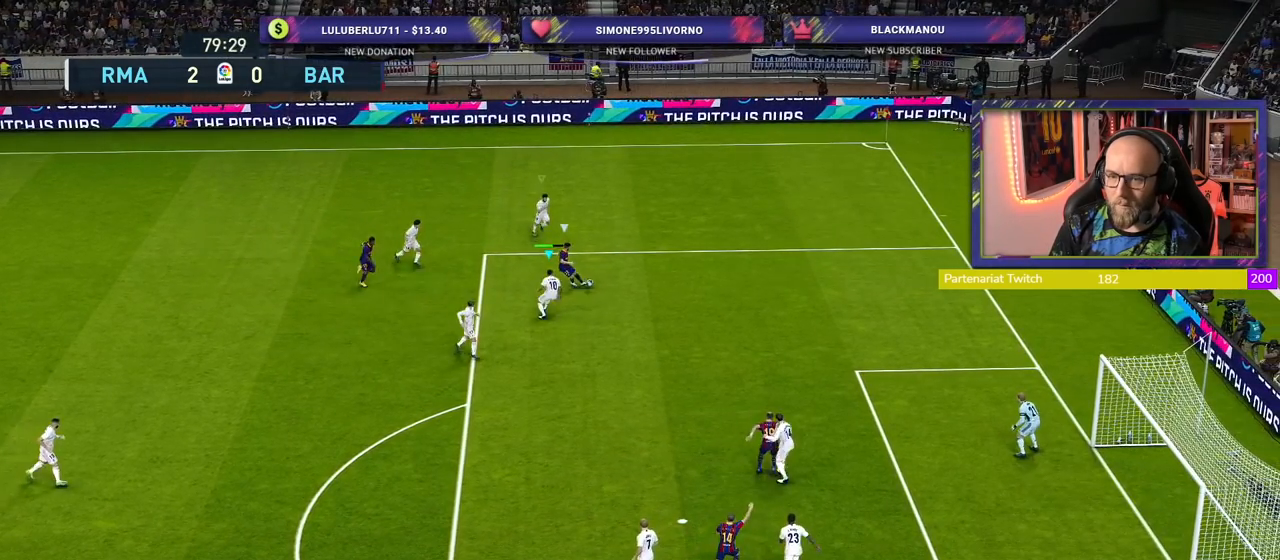
{"buttons": ["CROSS"], "left_stick": "up-left", "right_stick": "center", "events": [[40, "left_stick", "right"], [200, "L1", "down"], [260, "left_stick", "up"], [320, "left_stick", "up-left"], [340, "CROSS", "up"], [340, "L1", "up"], [400, "CROSS", "down"]]}
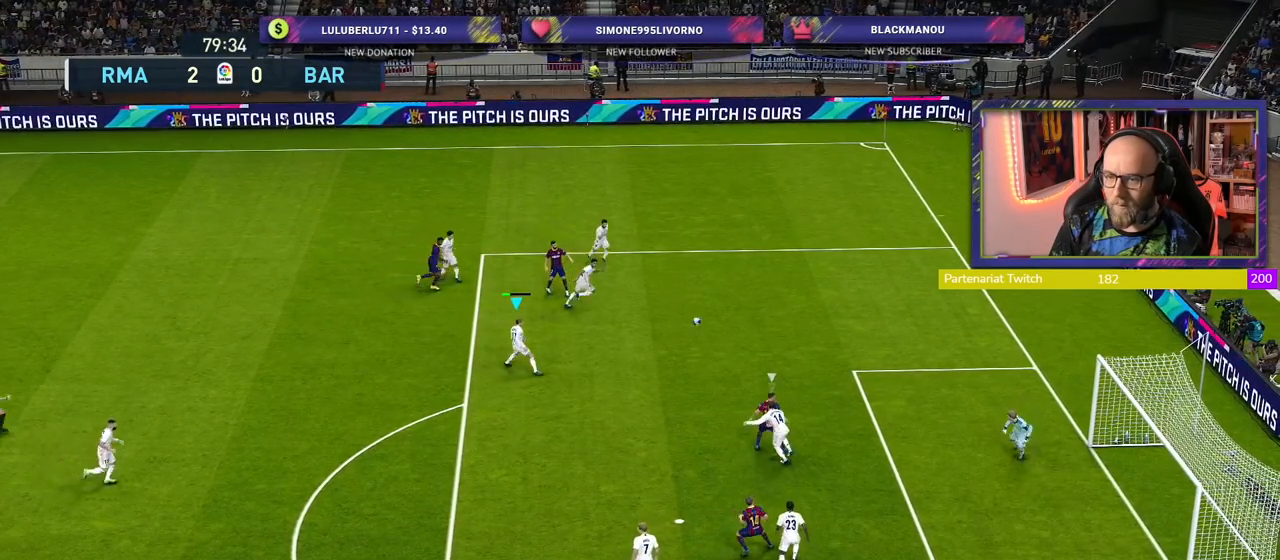
{"buttons": [], "left_stick": "up-left", "right_stick": "center", "events": [[80, "CROSS", "up"], [140, "CROSS", "down"], [280, "CROSS", "up"]]}
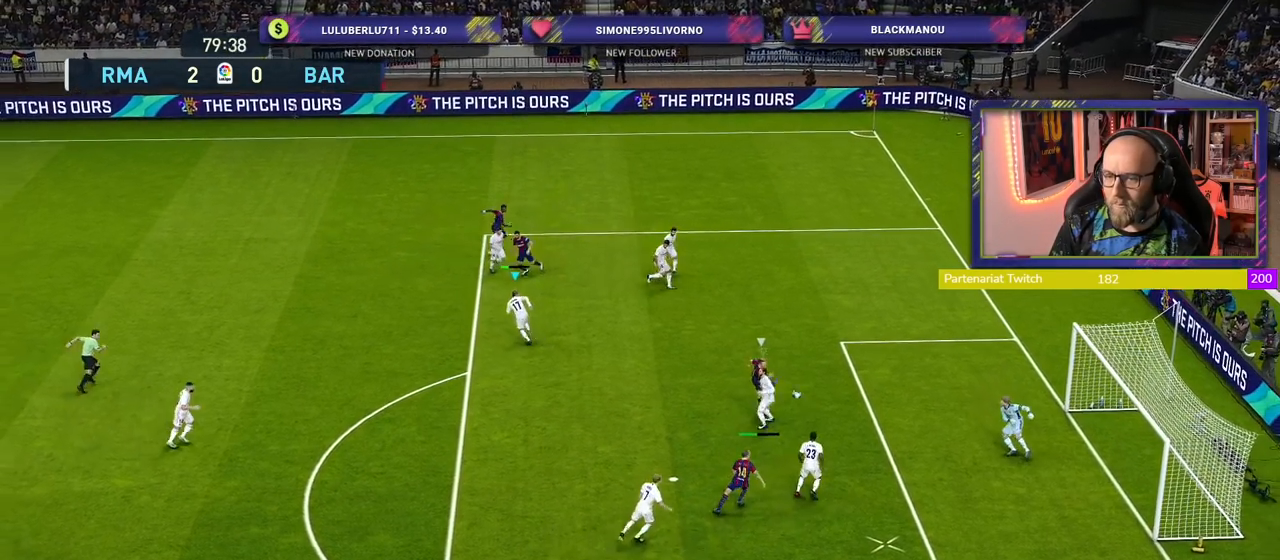
{"buttons": [], "left_stick": "down", "right_stick": "center", "events": [[500, "left_stick", "down"]]}
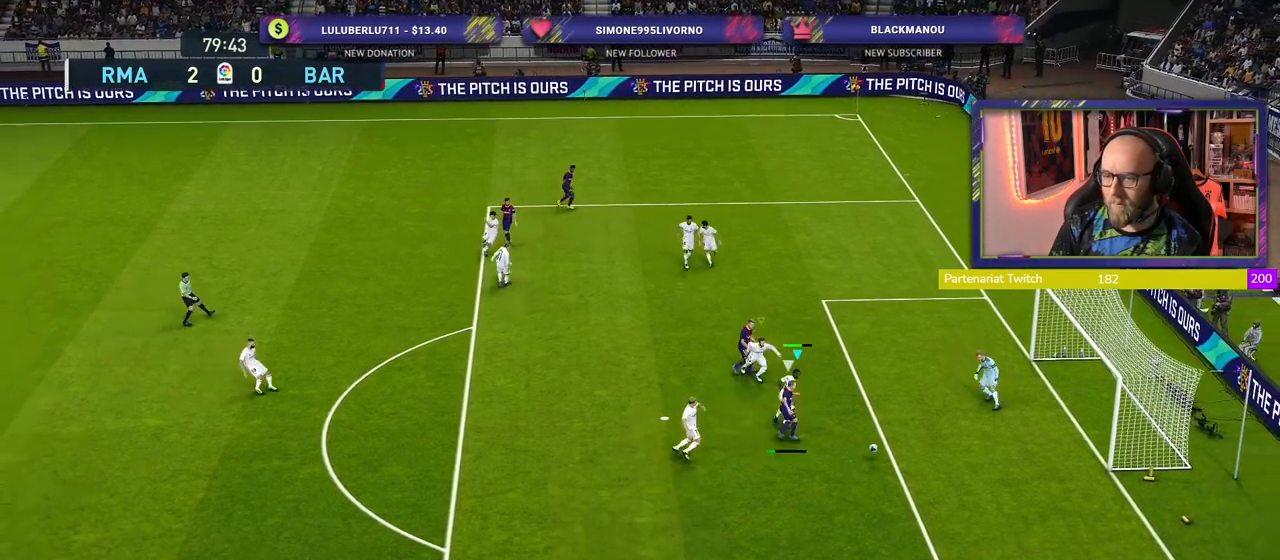
{"buttons": ["R2"], "left_stick": "down-right", "right_stick": "center", "events": [[140, "R2", "down"], [140, "left_stick", "down-right"]]}
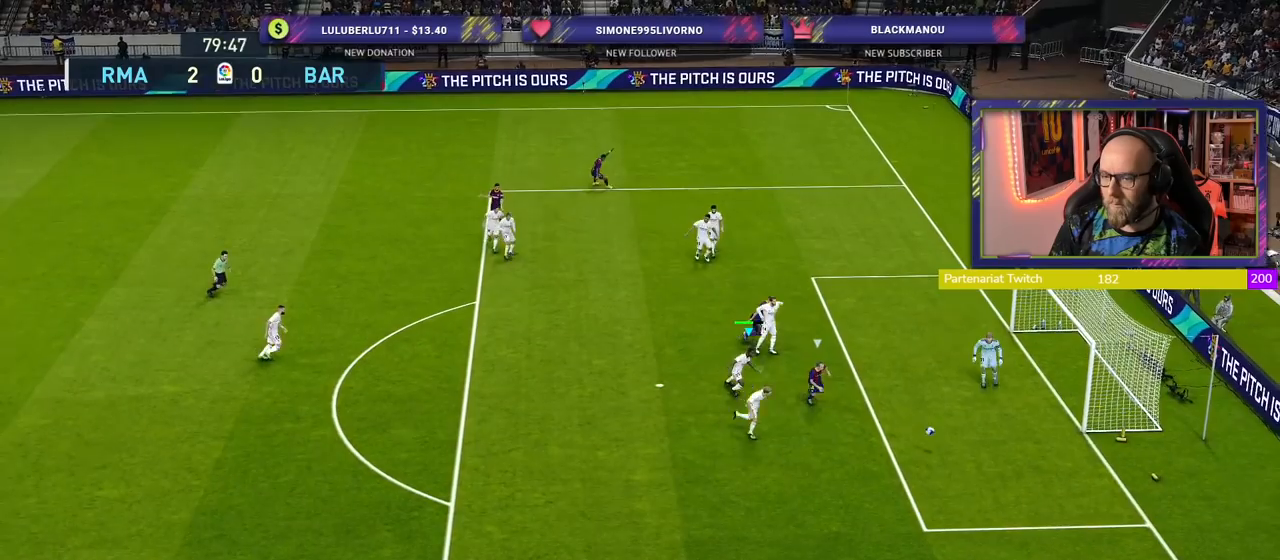
{"buttons": ["R2"], "left_stick": "down-right", "right_stick": "center", "events": [[100, "L1", "down"], [240, "L1", "up"]]}
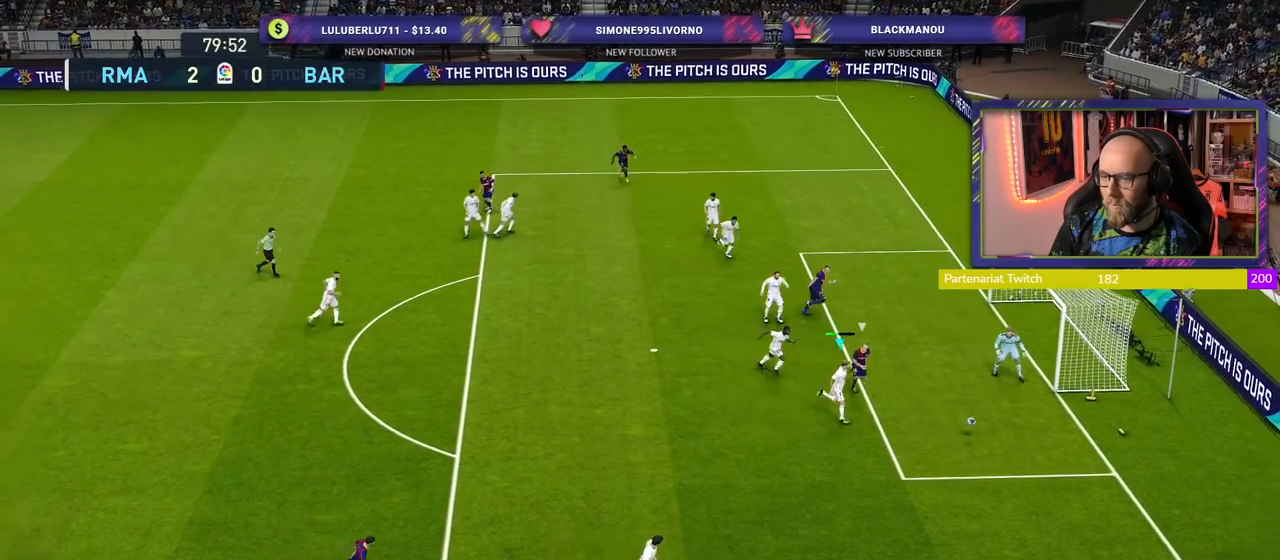
{"buttons": ["SQUARE"], "left_stick": "down-left", "right_stick": "center", "events": [[140, "left_stick", "down"], [320, "left_stick", "down-left"], [360, "R2", "up"], [460, "SQUARE", "down"]]}
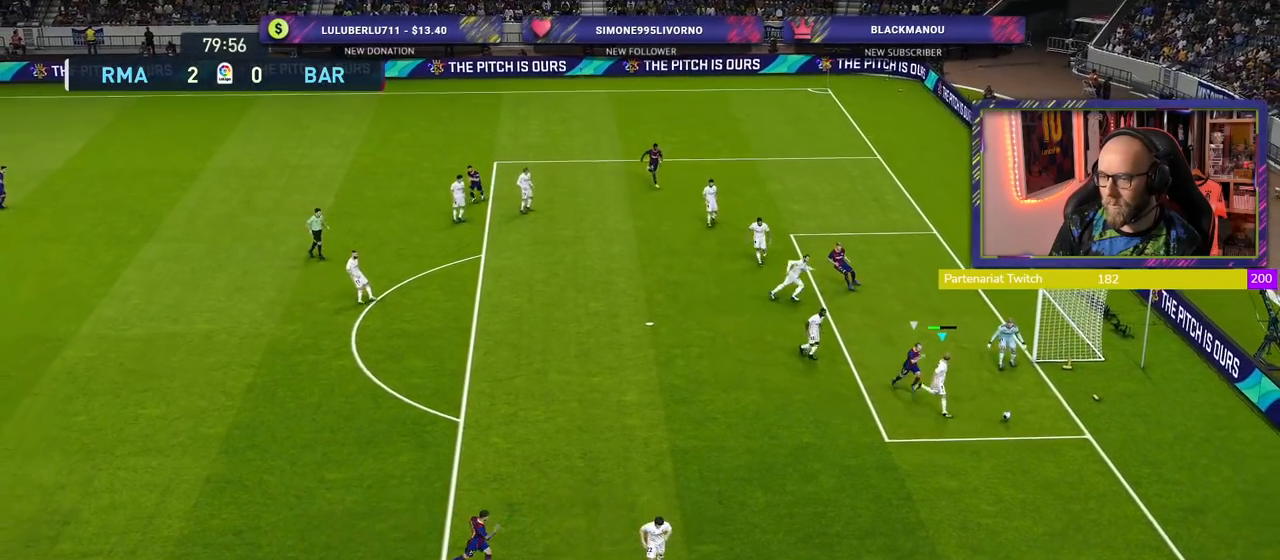
{"buttons": ["L3"], "left_stick": "down-left", "right_stick": "center", "events": [[60, "L3", "down"], [140, "SQUARE", "up"]]}
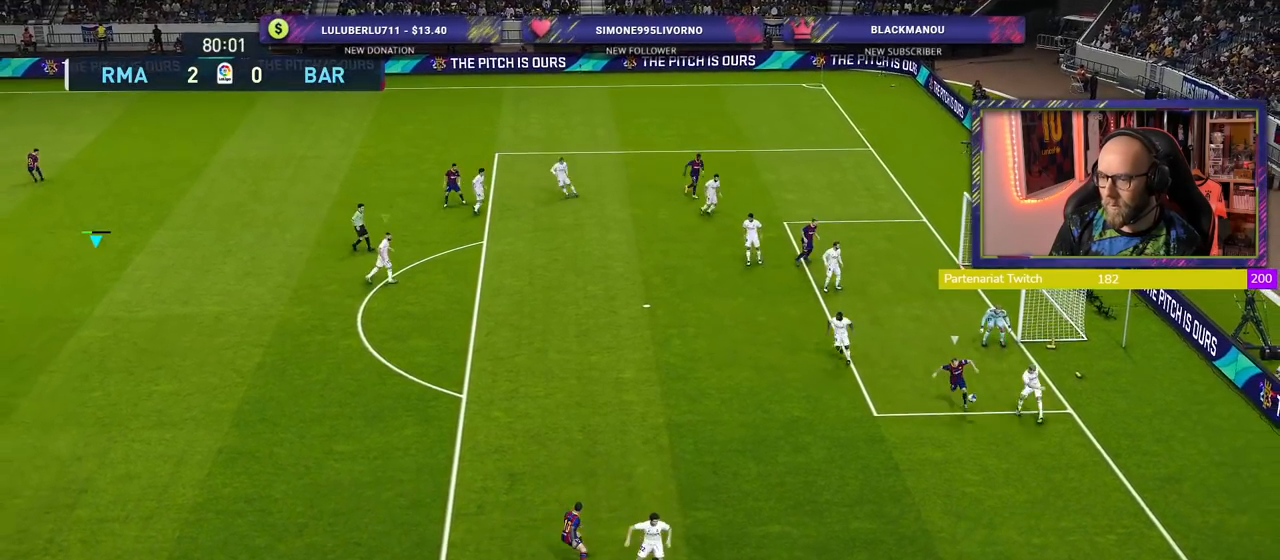
{"buttons": ["R2"], "left_stick": "down-right", "right_stick": "center", "events": [[40, "L3", "up"], [200, "R2", "down"], [400, "left_stick", "right"], [480, "left_stick", "down-right"]]}
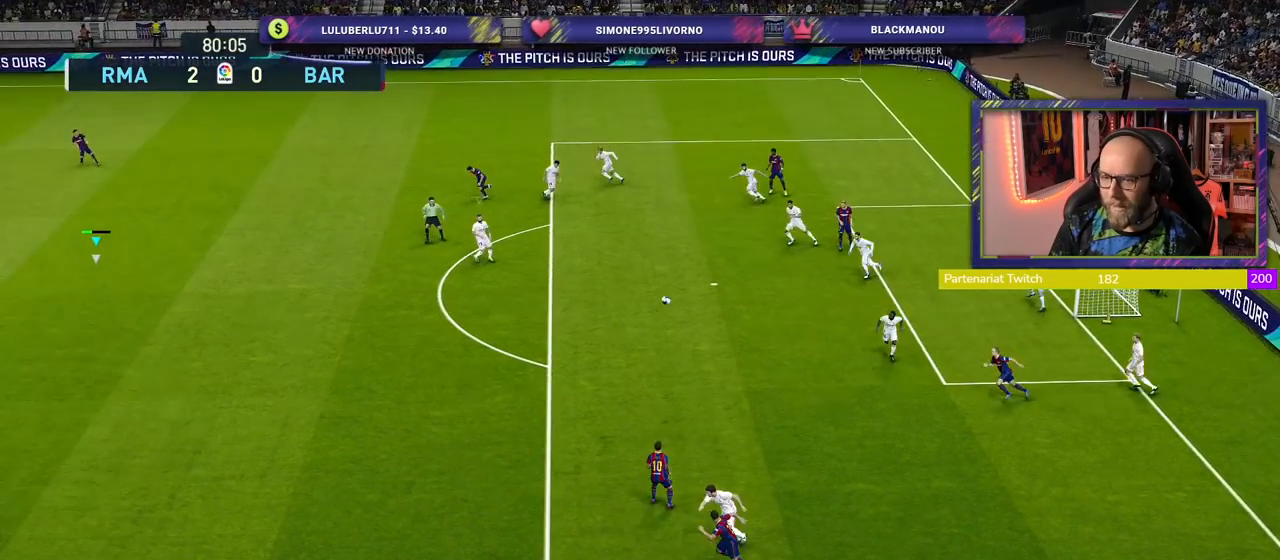
{"buttons": ["R2"], "left_stick": "down-right", "right_stick": "center", "events": []}
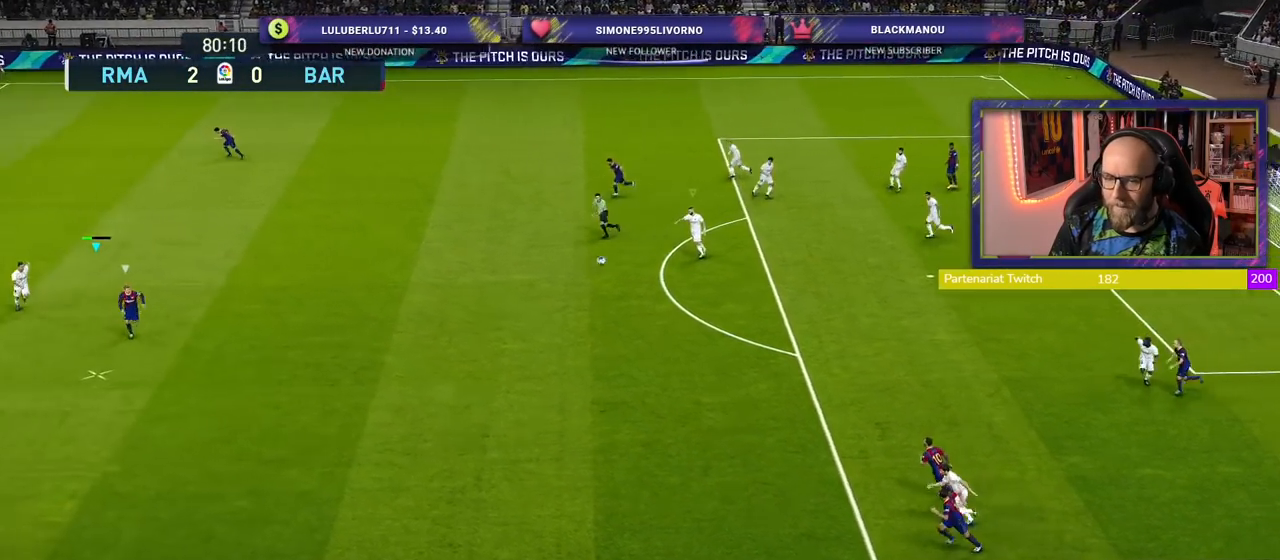
{"buttons": ["R2"], "left_stick": "right", "right_stick": "center", "events": [[320, "left_stick", "right"]]}
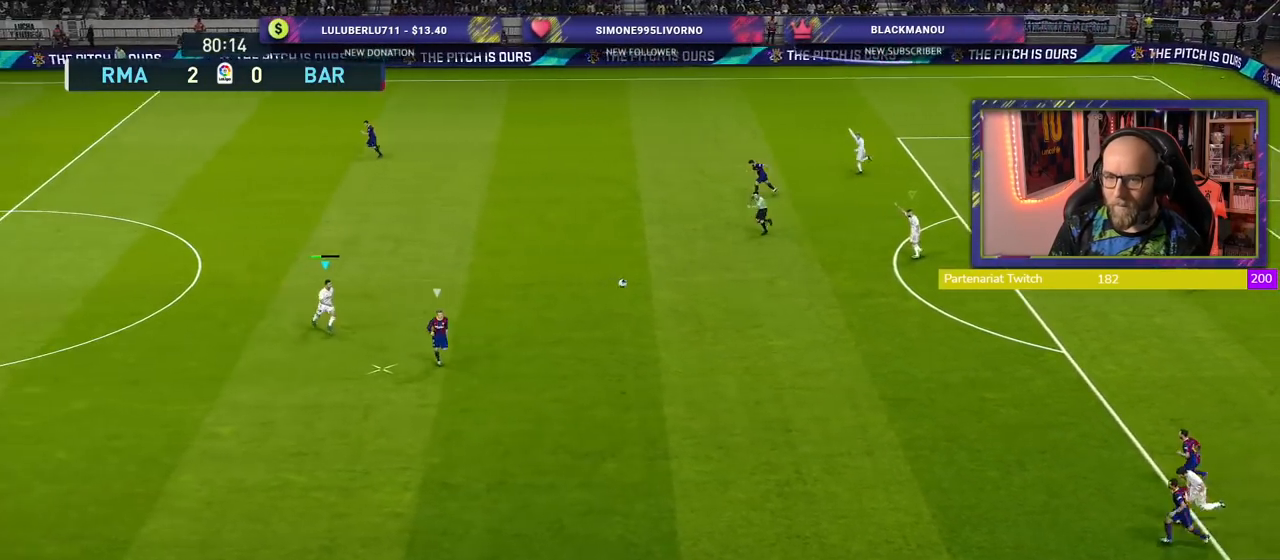
{"buttons": ["R2"], "left_stick": "right", "right_stick": "center", "events": []}
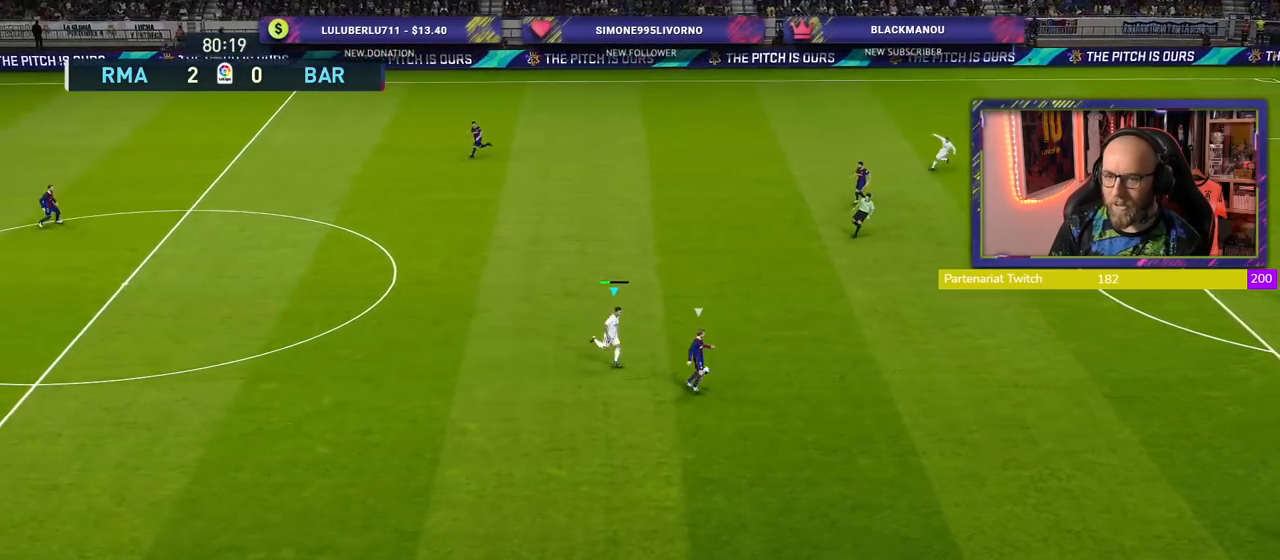
{"buttons": ["R2"], "left_stick": "down-right", "right_stick": "center", "events": [[340, "left_stick", "down-right"]]}
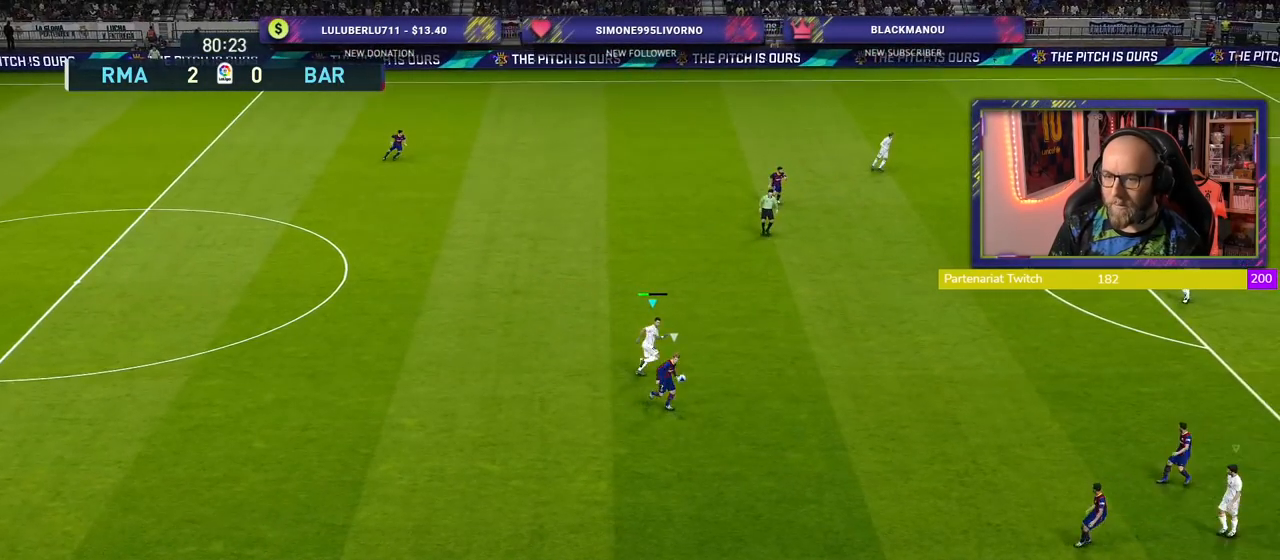
{"buttons": ["CROSS"], "left_stick": "center", "right_stick": "center", "events": [[180, "CROSS", "down"], [300, "R2", "up"], [400, "left_stick", "center"]]}
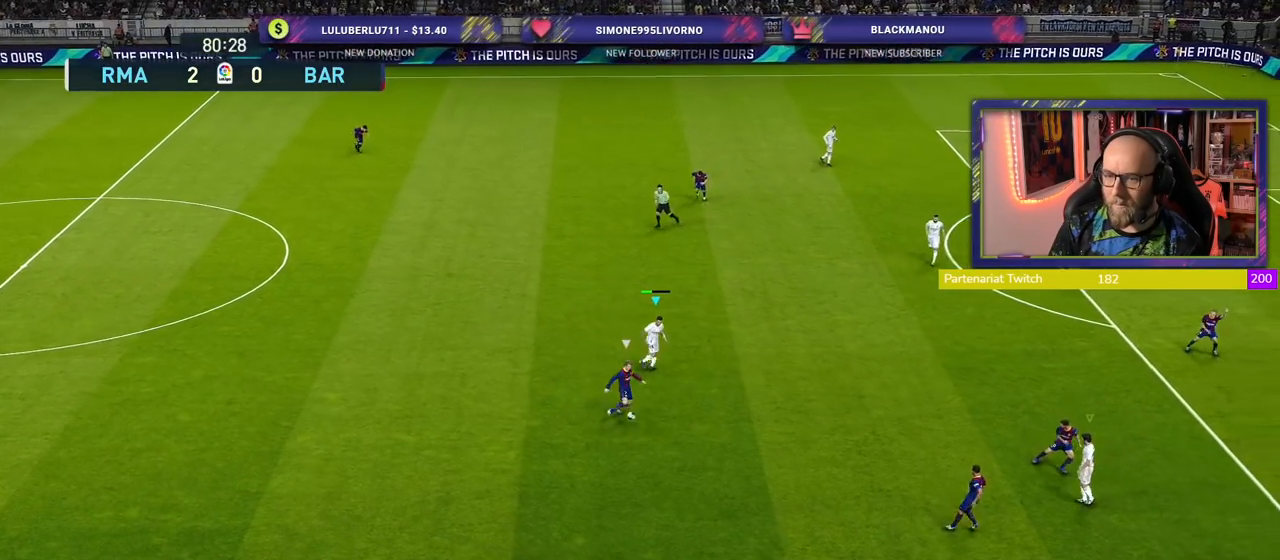
{"buttons": ["CROSS"], "left_stick": "center", "right_stick": "center", "events": []}
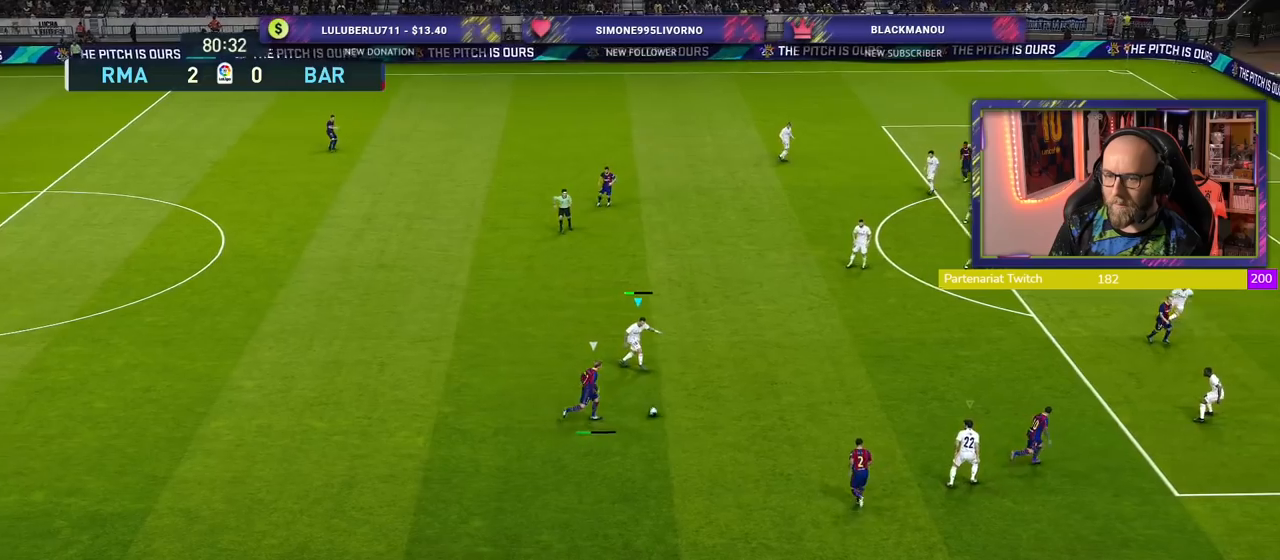
{"buttons": ["CROSS"], "left_stick": "down-right", "right_stick": "center", "events": [[20, "left_stick", "down-right"]]}